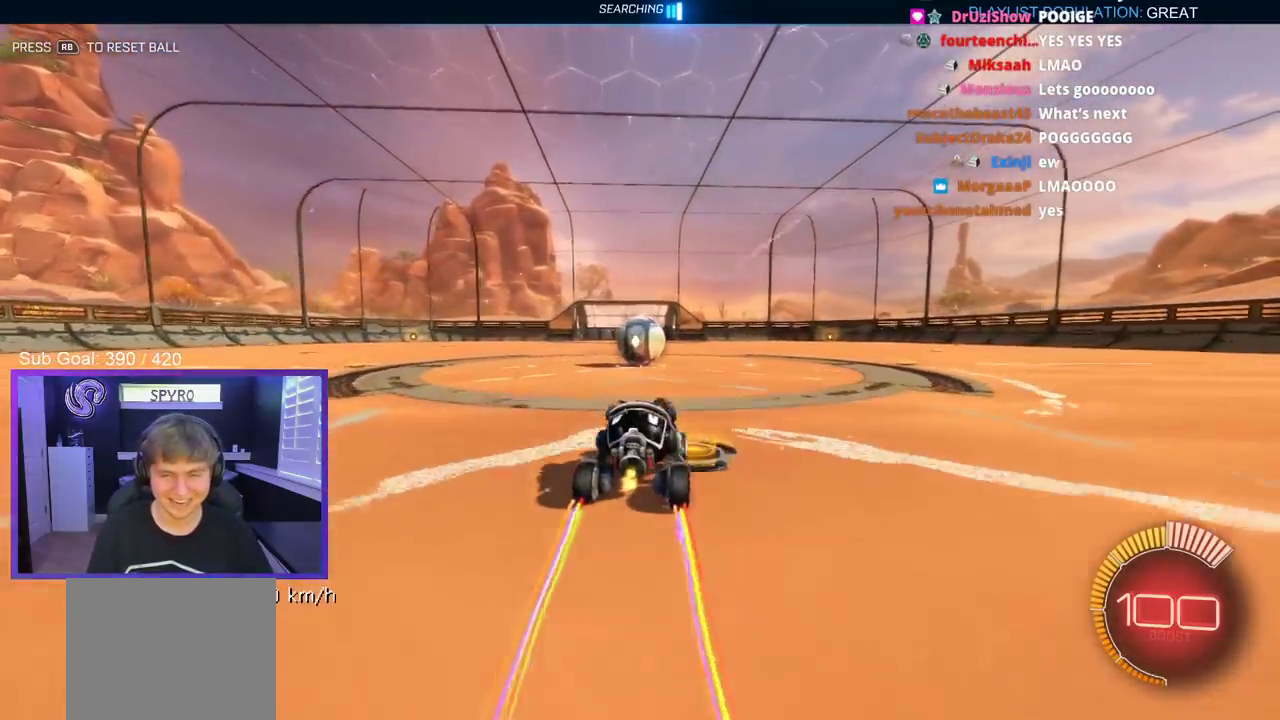
Gameplay with a controller (Xbox layout); each line is a JSON object with the inputs held at the frame after it. "events" lists button and stick changes between this image and that frame as [ms after this image, input, new state], when the widget could be followed in between. Not read: L1 R1.
{"buttons": ["L3"], "left_stick": "right", "right_stick": "center"}
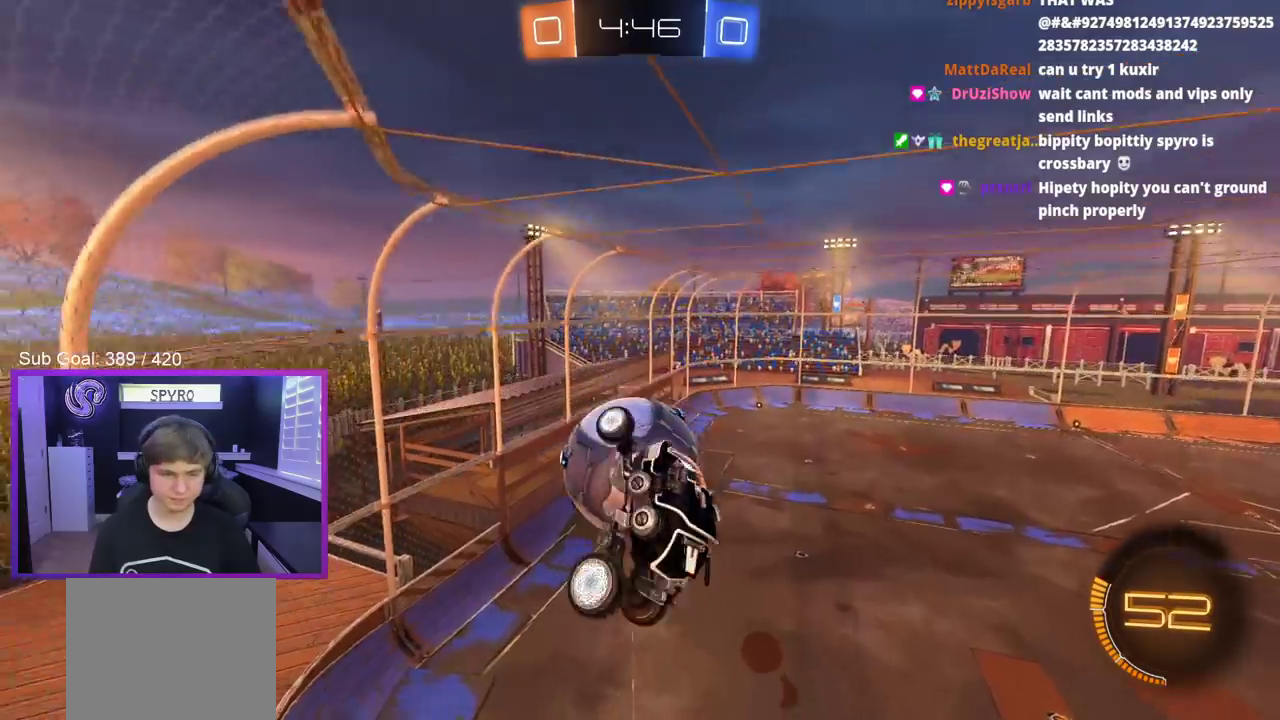
{"buttons": [], "left_stick": "down-left", "right_stick": "center"}
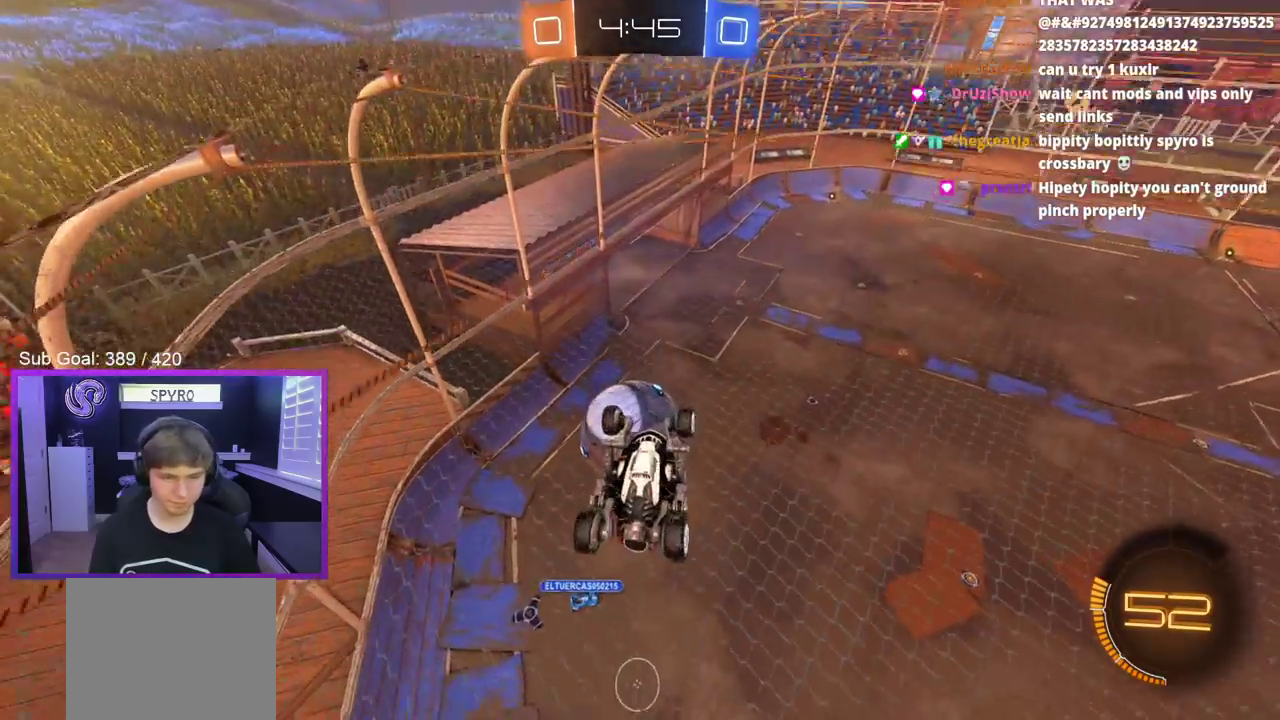
{"buttons": ["L3"], "left_stick": "up-right", "right_stick": "center"}
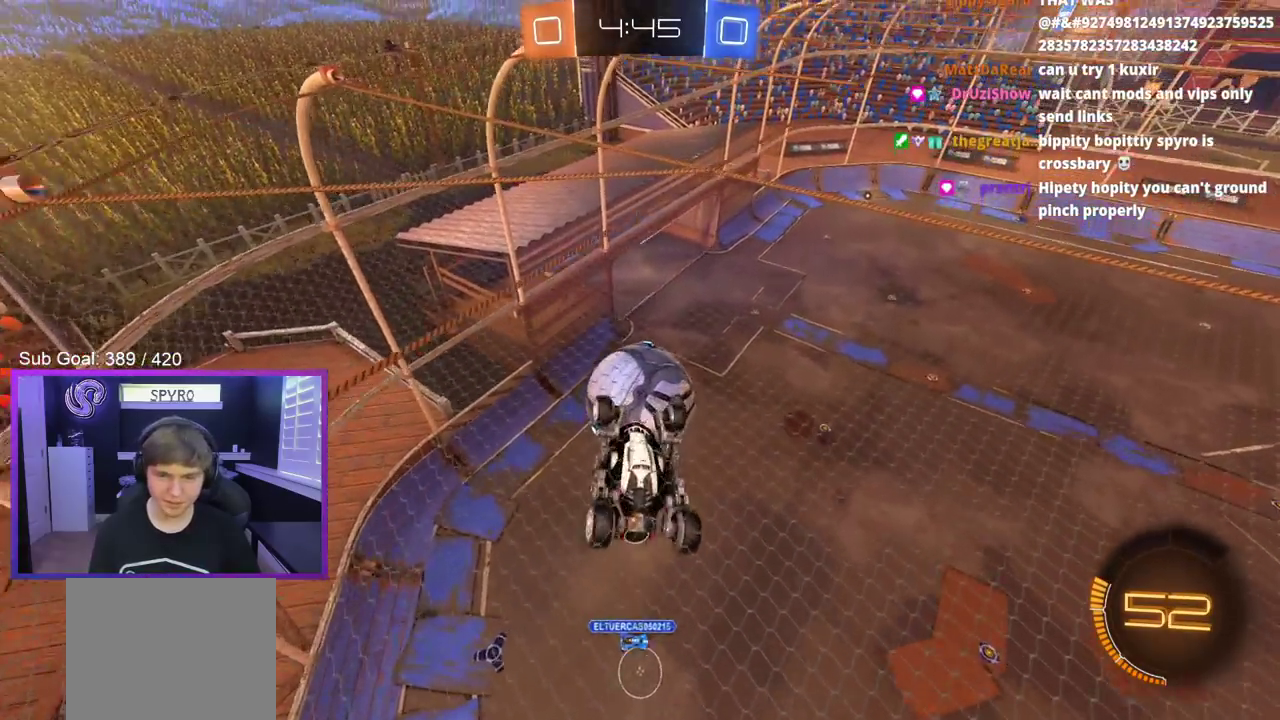
{"buttons": ["B", "L3"], "left_stick": "up-right", "right_stick": "center", "events": [[100, "left_stick", "right"], [133, "B", "down"], [167, "left_stick", "down-right"], [233, "B", "up"], [233, "left_stick", "down"], [300, "left_stick", "center"], [367, "left_stick", "up"], [467, "B", "down"], [467, "left_stick", "up-right"]]}
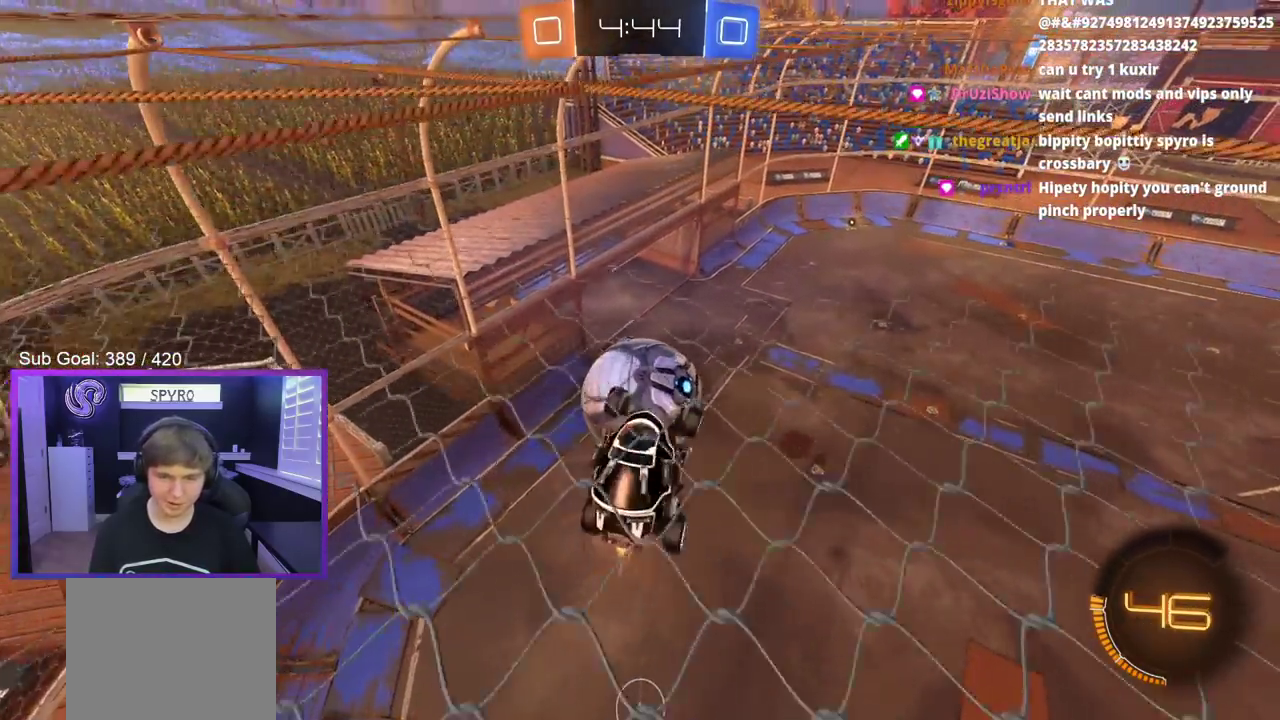
{"buttons": [], "left_stick": "down", "right_stick": "center", "events": [[100, "B", "up"], [250, "L3", "up"], [383, "left_stick", "center"], [500, "left_stick", "down"]]}
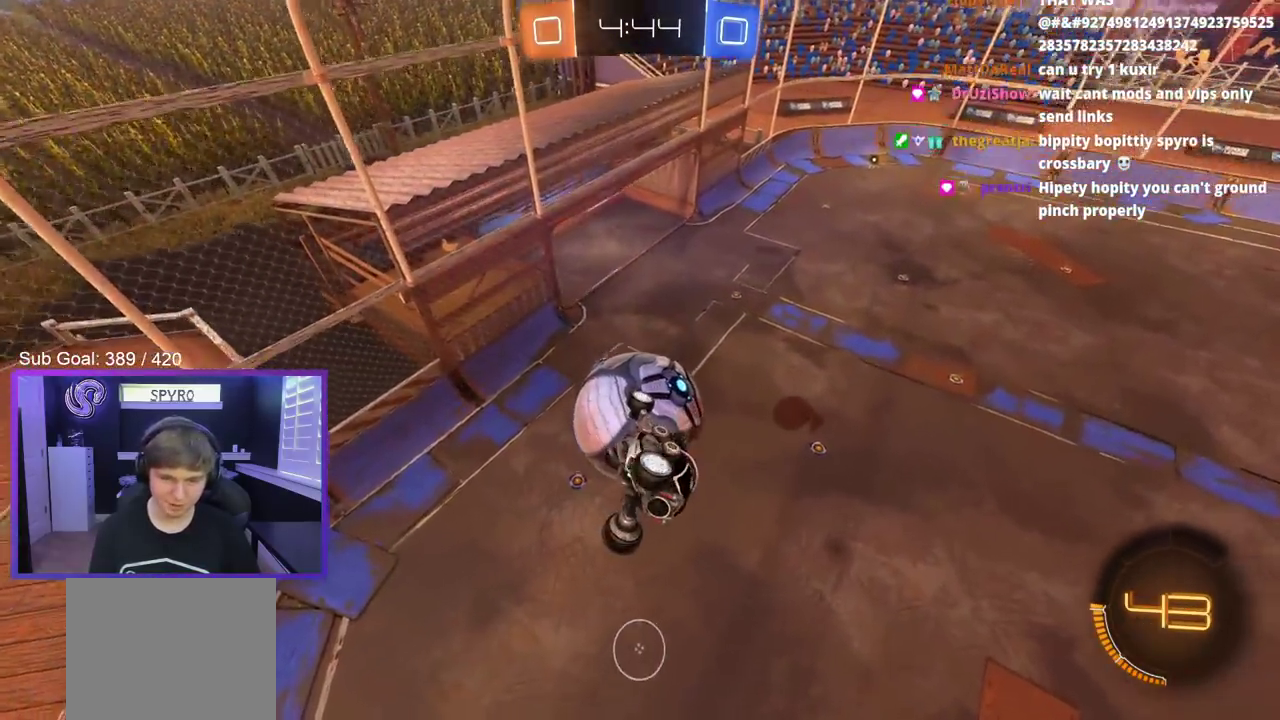
{"buttons": ["B", "Y", "R2"], "left_stick": "left", "right_stick": "center", "events": [[117, "left_stick", "center"], [317, "R2", "down"], [383, "left_stick", "left"], [433, "B", "down"], [467, "Y", "down"]]}
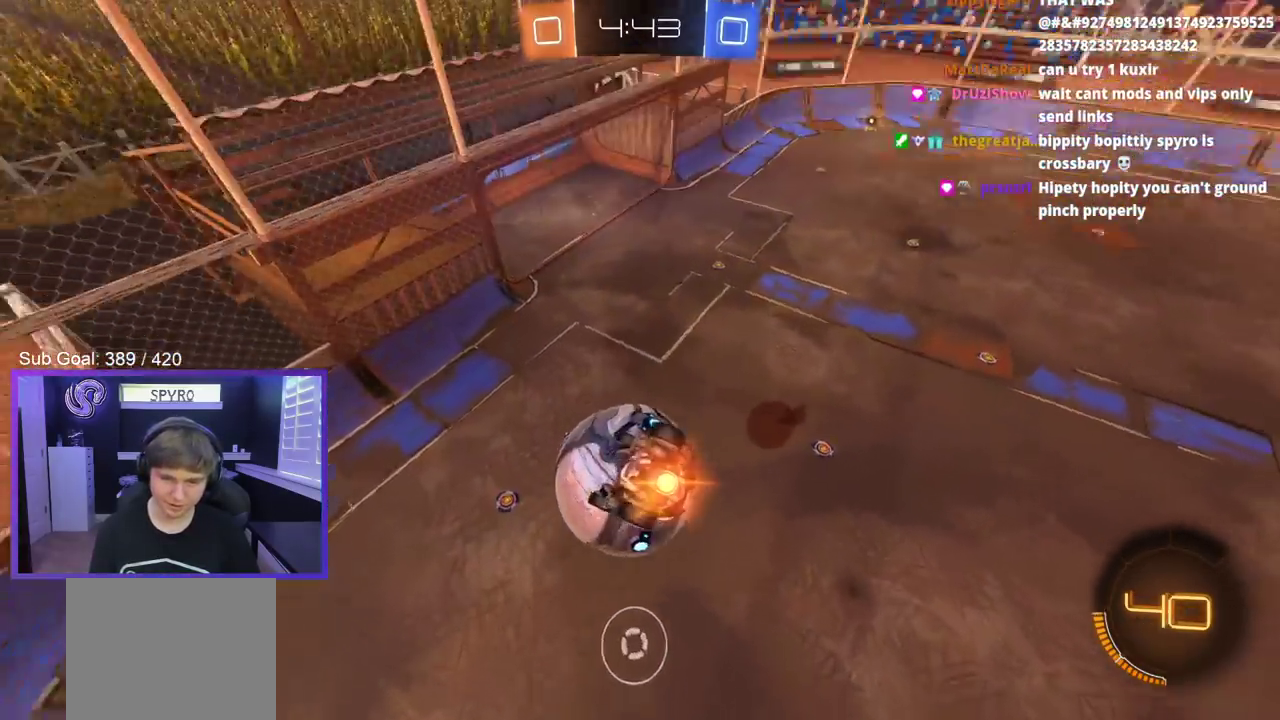
{"buttons": ["B", "R2"], "left_stick": "up", "right_stick": "center", "events": [[67, "left_stick", "center"], [150, "Y", "up"], [267, "left_stick", "down-left"], [383, "left_stick", "center"], [500, "left_stick", "up"]]}
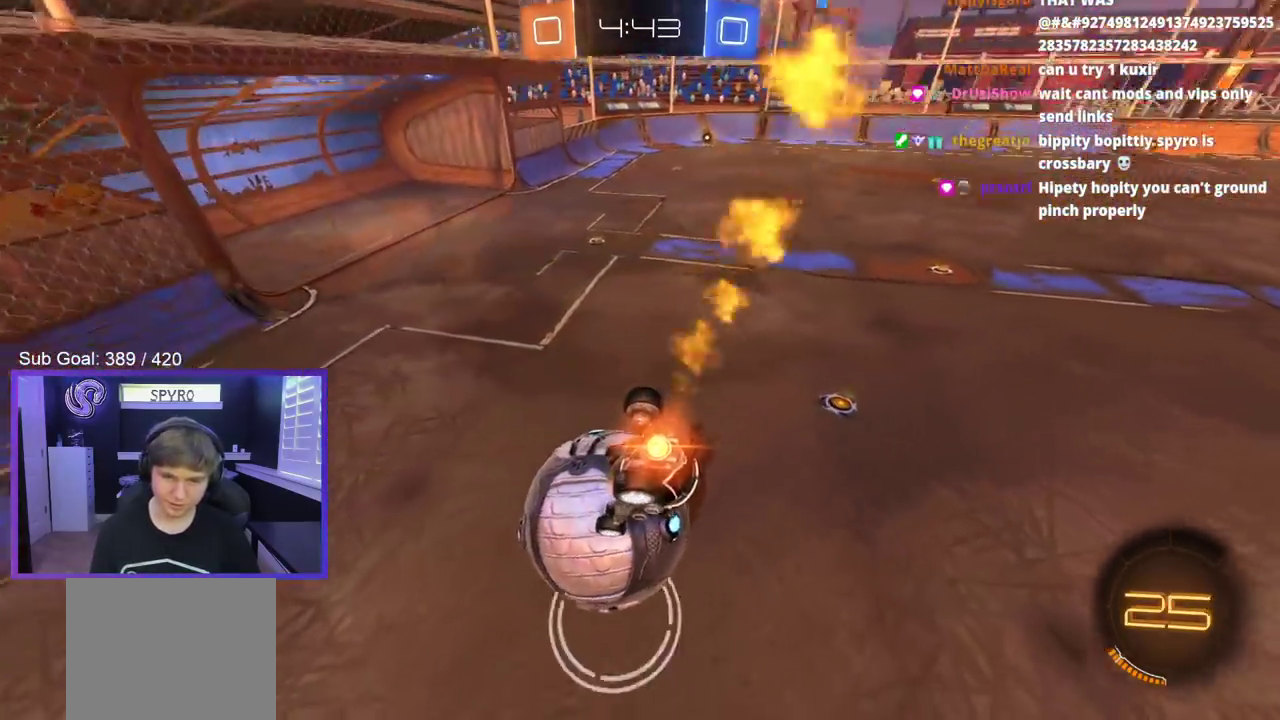
{"buttons": ["B", "R2"], "left_stick": "down", "right_stick": "center", "events": [[83, "A", "down"], [133, "left_stick", "down"], [333, "A", "up"]]}
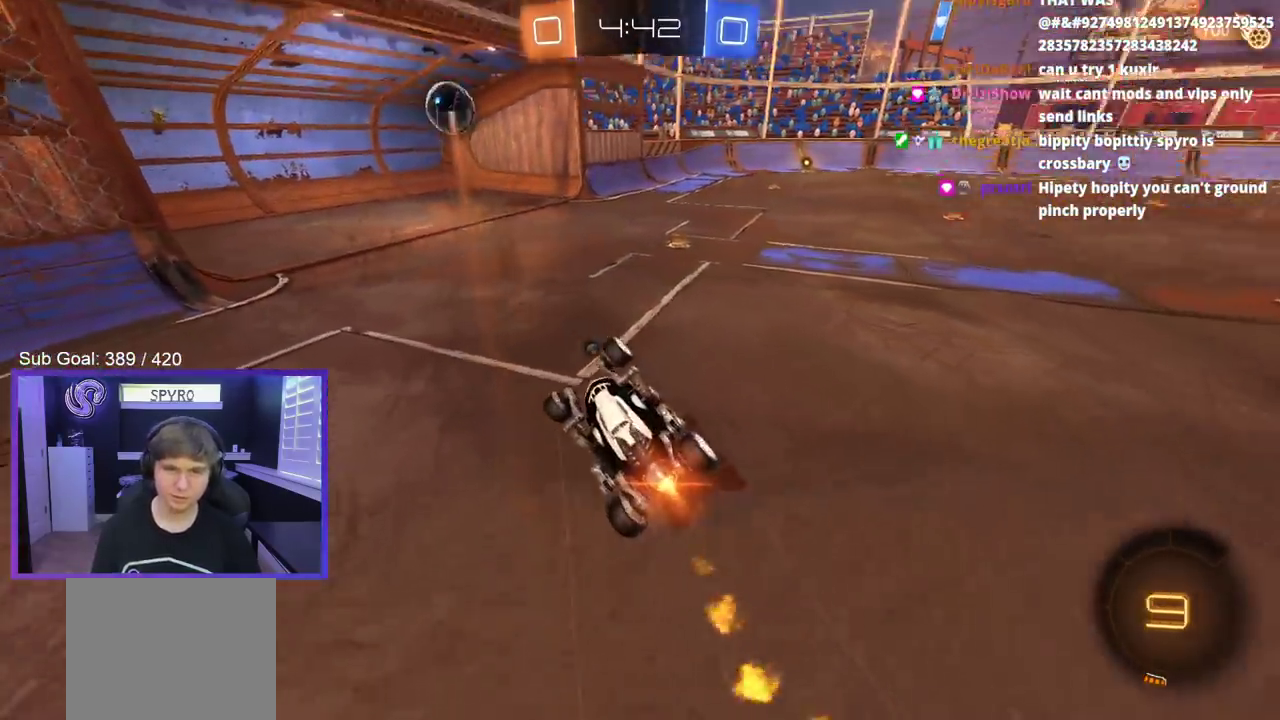
{"buttons": [], "left_stick": "center", "right_stick": "center", "events": [[350, "B", "up"], [350, "left_stick", "center"], [383, "R2", "up"]]}
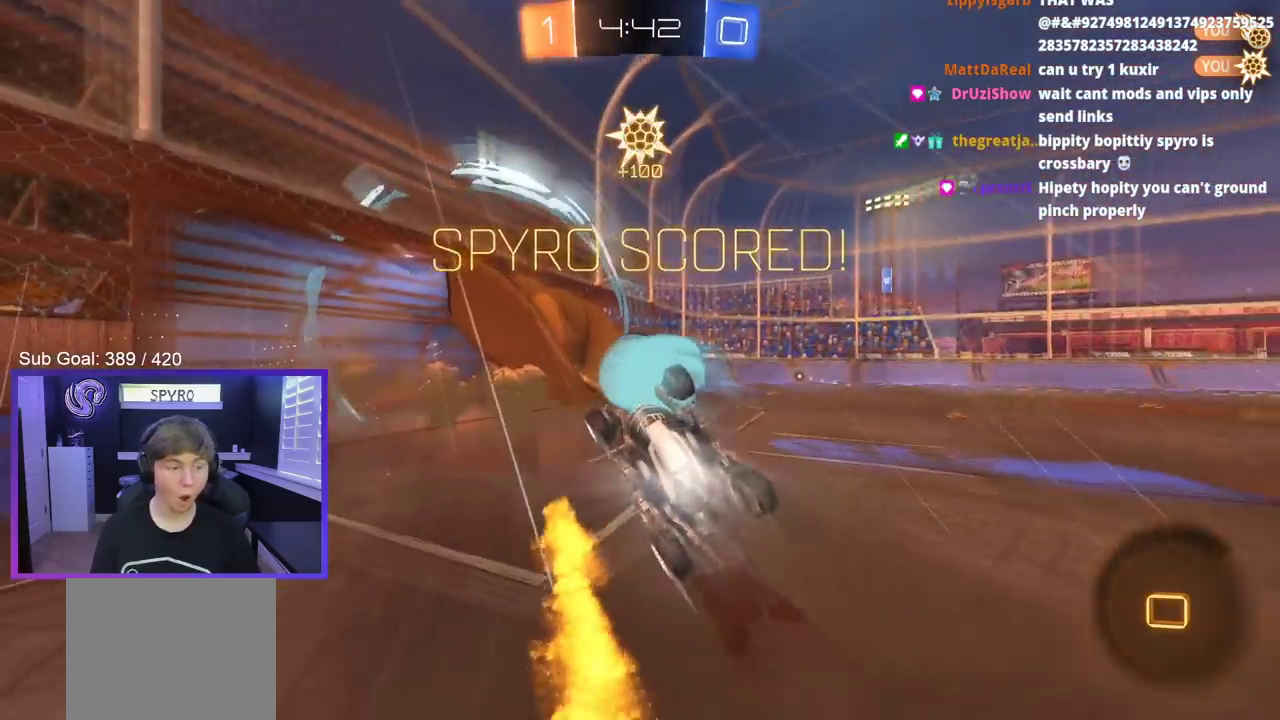
{"buttons": [], "left_stick": "up-left", "right_stick": "center", "events": [[317, "left_stick", "up-left"]]}
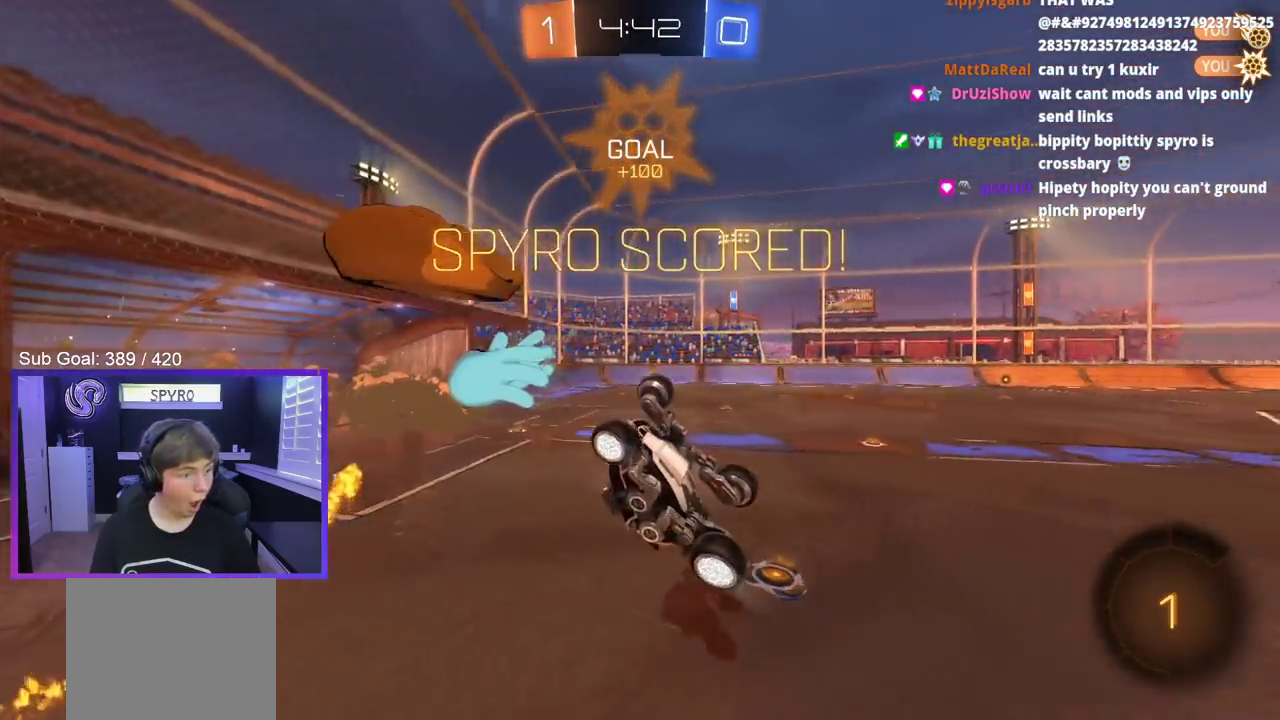
{"buttons": [], "left_stick": "center", "right_stick": "center", "events": [[117, "left_stick", "up"], [250, "left_stick", "center"]]}
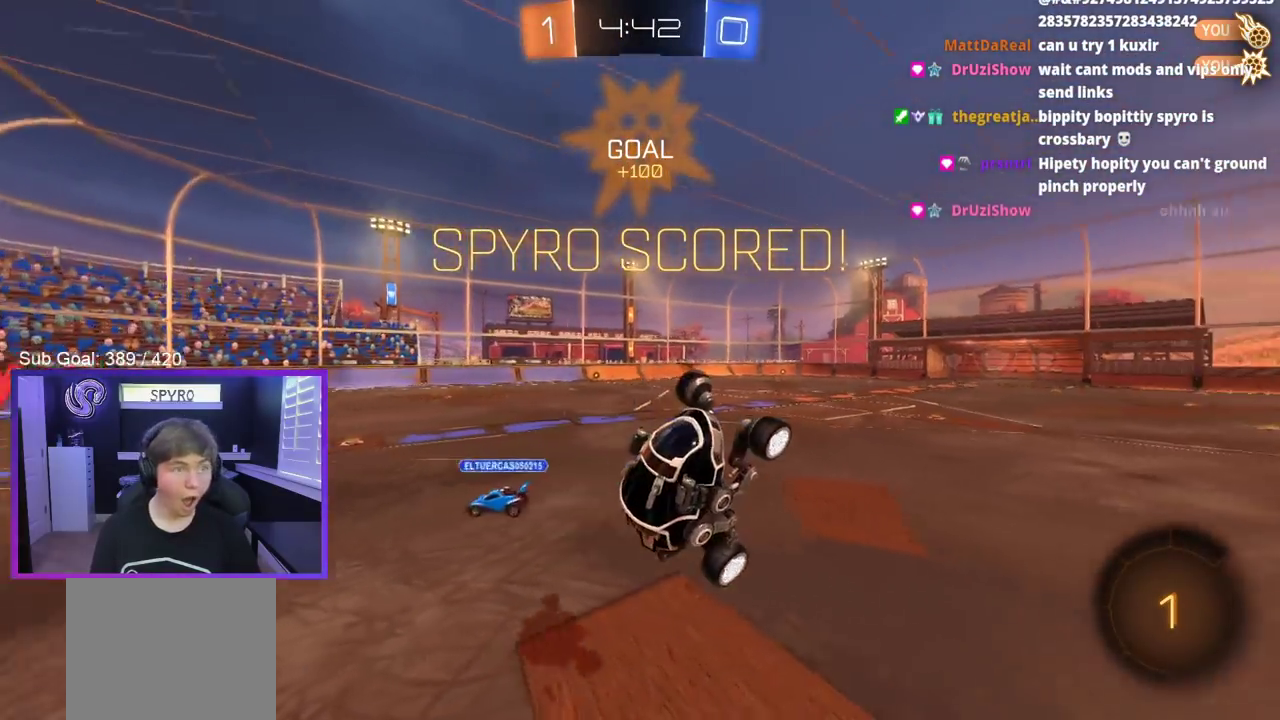
{"buttons": [], "left_stick": "left", "right_stick": "center", "events": [[33, "left_stick", "up"], [167, "left_stick", "center"], [483, "left_stick", "left"]]}
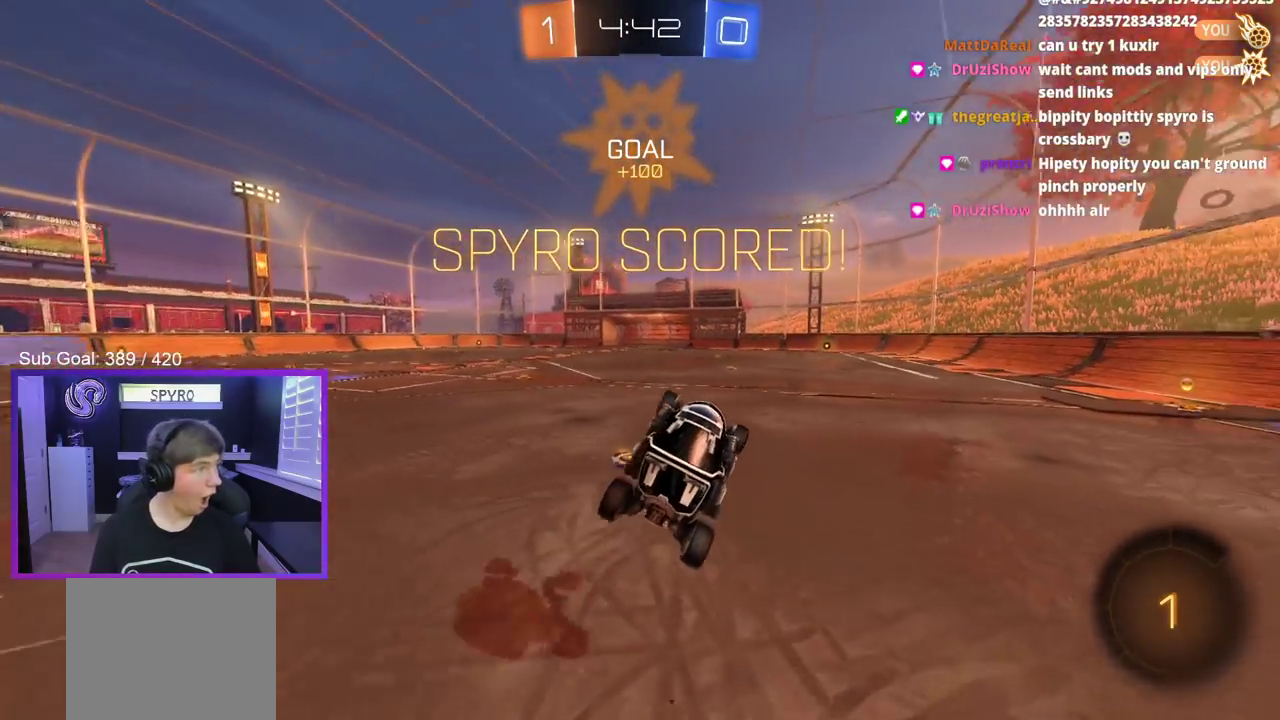
{"buttons": ["R2"], "left_stick": "left", "right_stick": "center", "events": [[183, "left_stick", "up-left"], [250, "R2", "down"], [383, "left_stick", "left"]]}
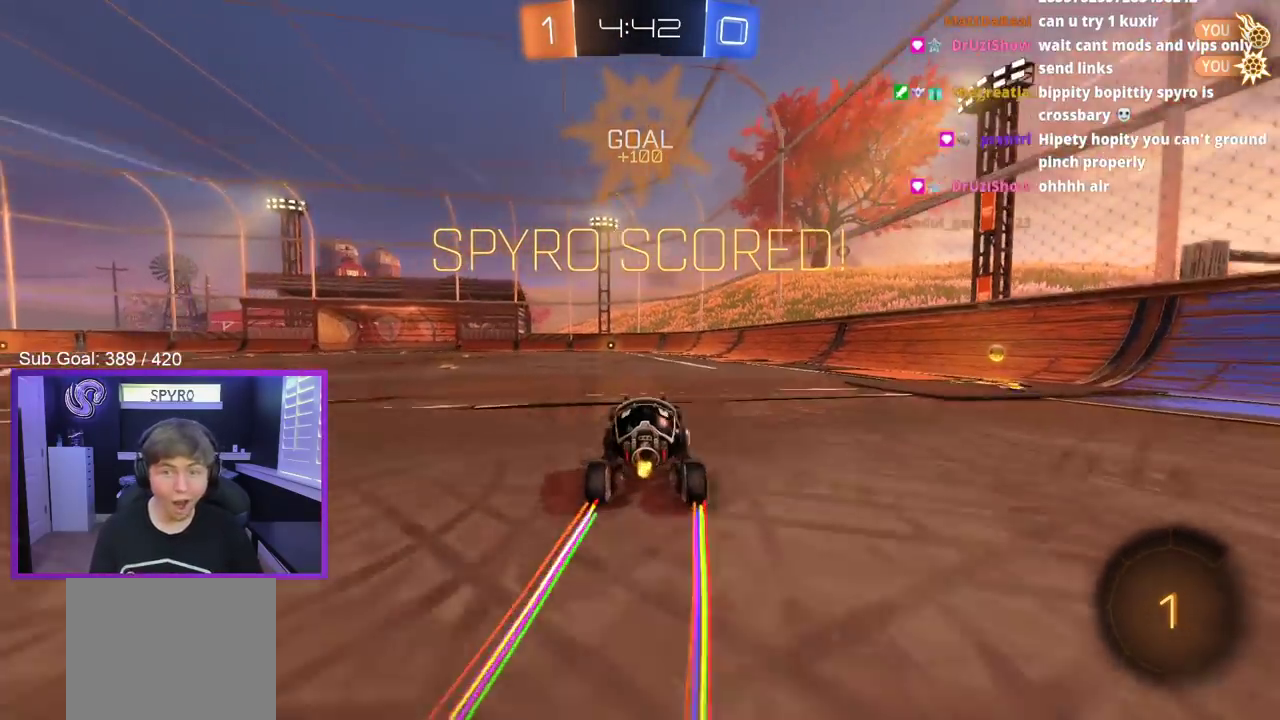
{"buttons": ["R2"], "left_stick": "left", "right_stick": "center", "events": []}
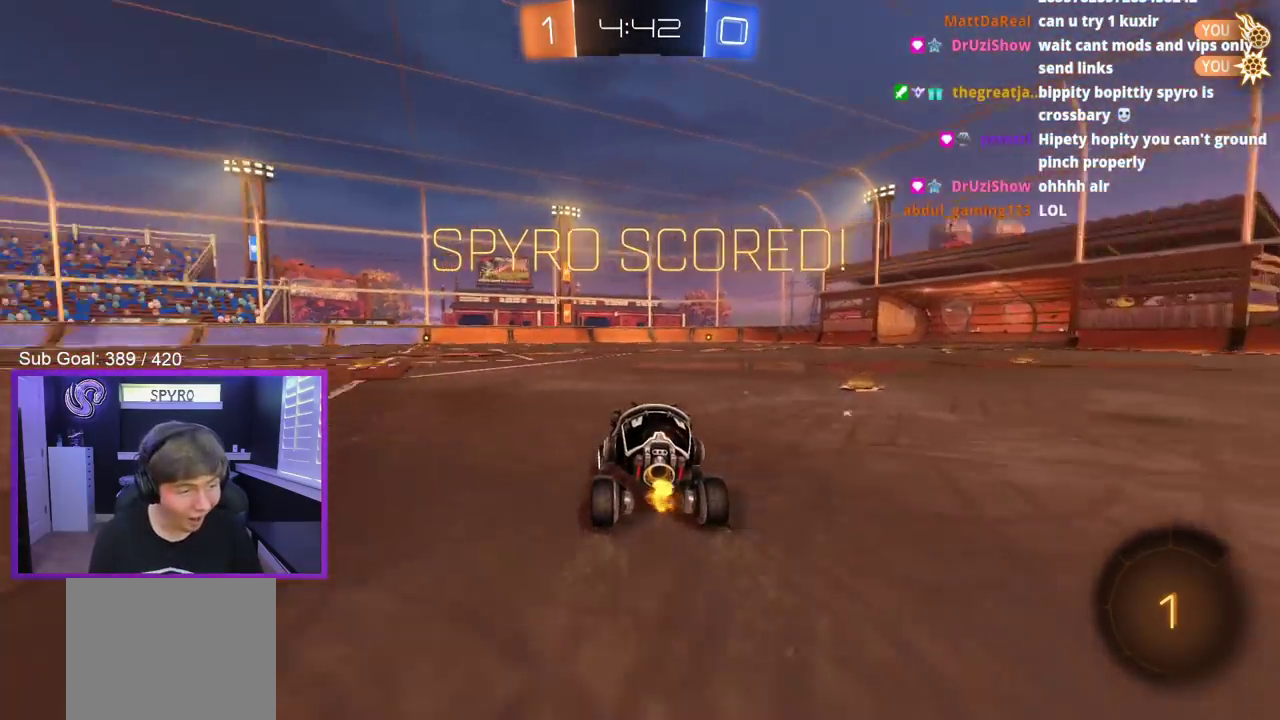
{"buttons": [], "left_stick": "center", "right_stick": "center", "events": [[233, "R2", "up"], [350, "left_stick", "center"]]}
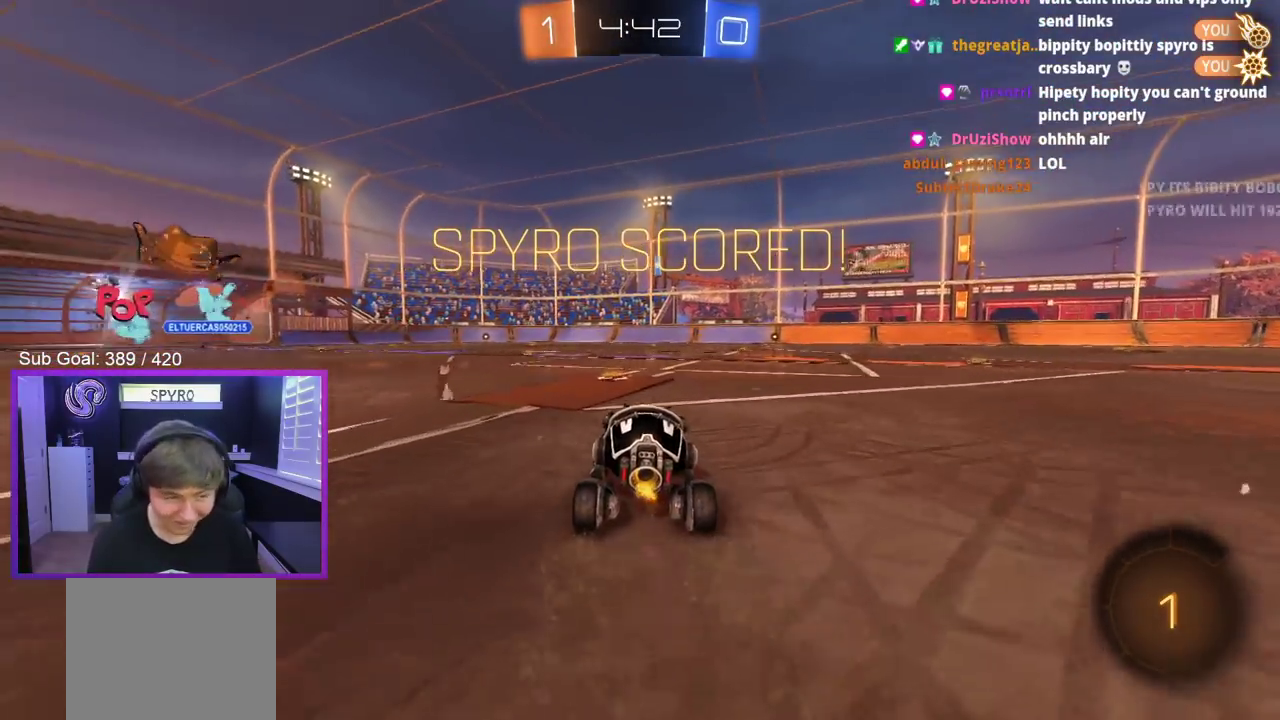
{"buttons": ["L3"], "left_stick": "up-left", "right_stick": "center", "events": [[50, "left_stick", "down"], [83, "L3", "down"], [217, "L3", "up"], [283, "left_stick", "center"], [417, "left_stick", "up-left"], [450, "L3", "down"]]}
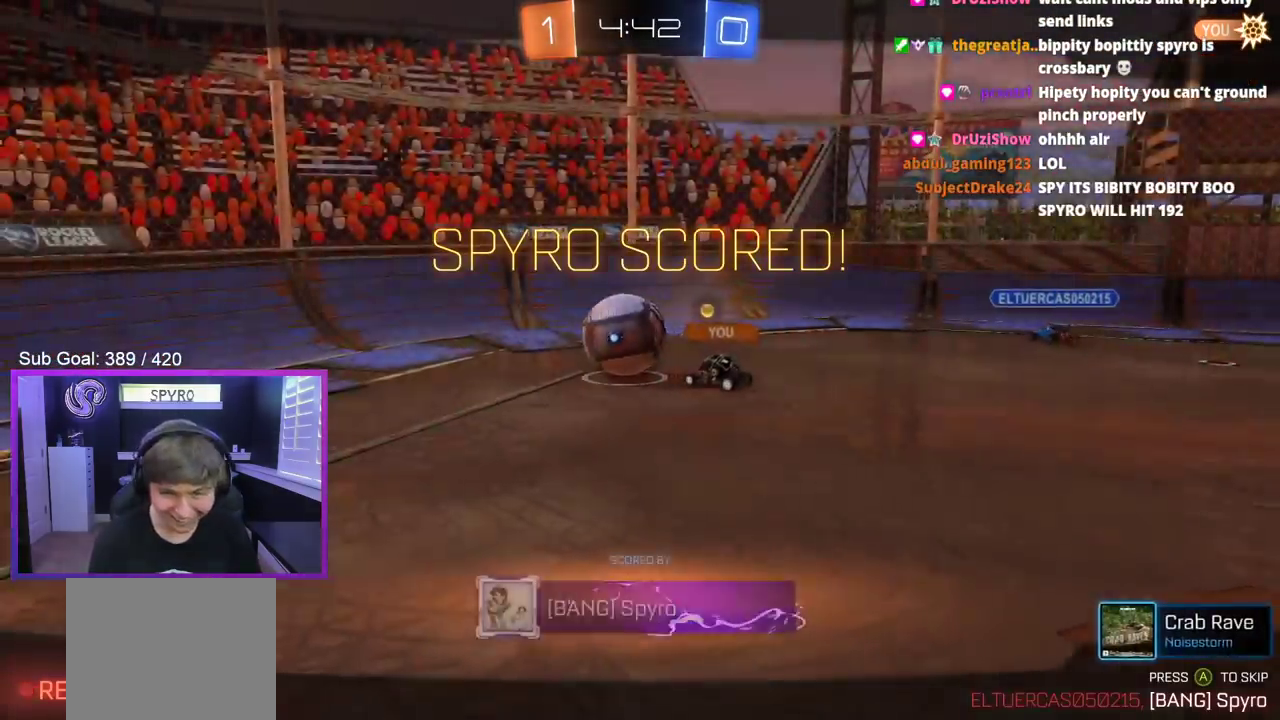
{"buttons": ["L3"], "left_stick": "down-left", "right_stick": "center", "events": [[83, "L3", "up"], [150, "left_stick", "center"], [317, "left_stick", "down"], [350, "L3", "down"], [500, "left_stick", "down-left"]]}
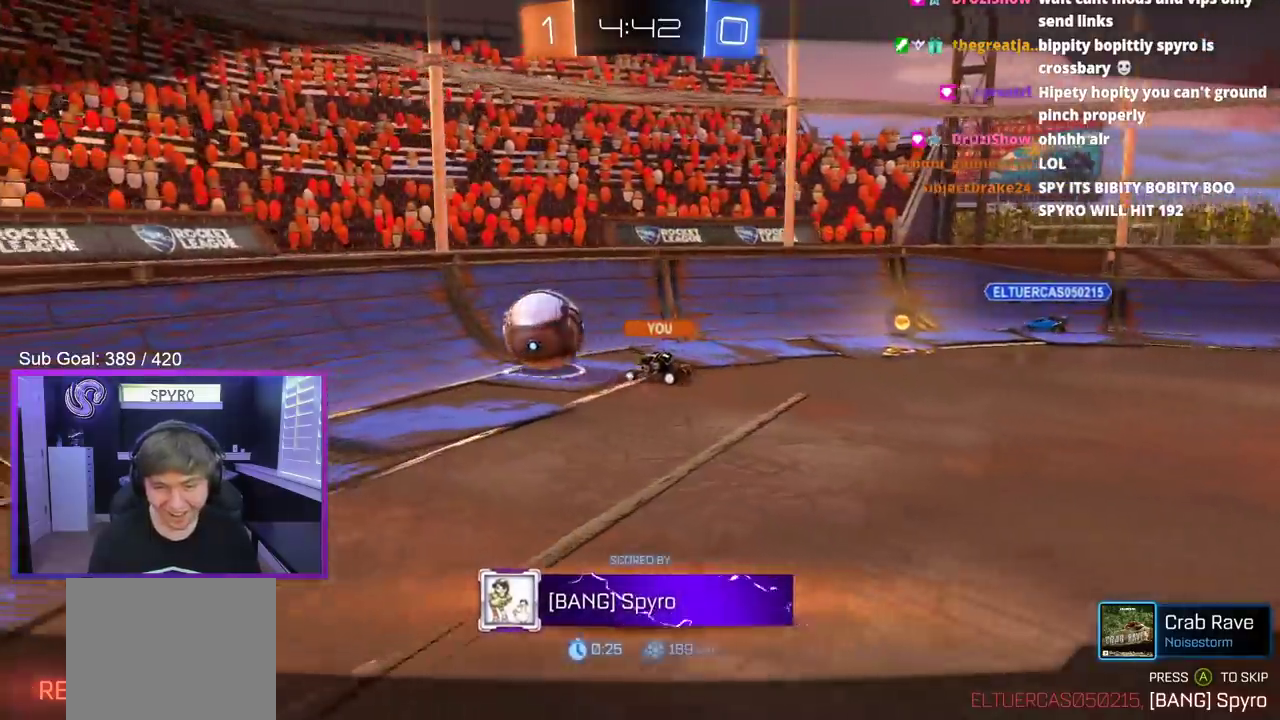
{"buttons": [], "left_stick": "up-left", "right_stick": "center", "events": [[33, "L3", "up"], [67, "left_stick", "center"], [117, "left_stick", "up-left"], [167, "L3", "down"], [433, "L3", "up"]]}
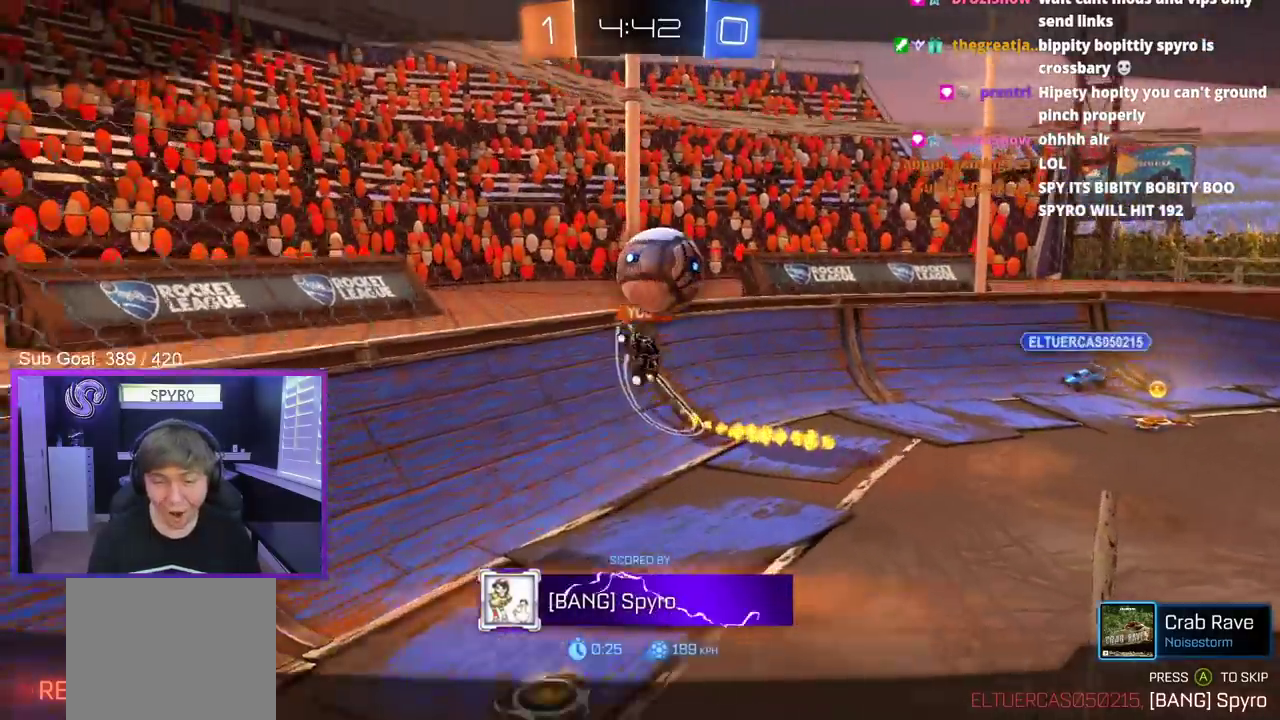
{"buttons": [], "left_stick": "center", "right_stick": "center", "events": [[50, "left_stick", "center"]]}
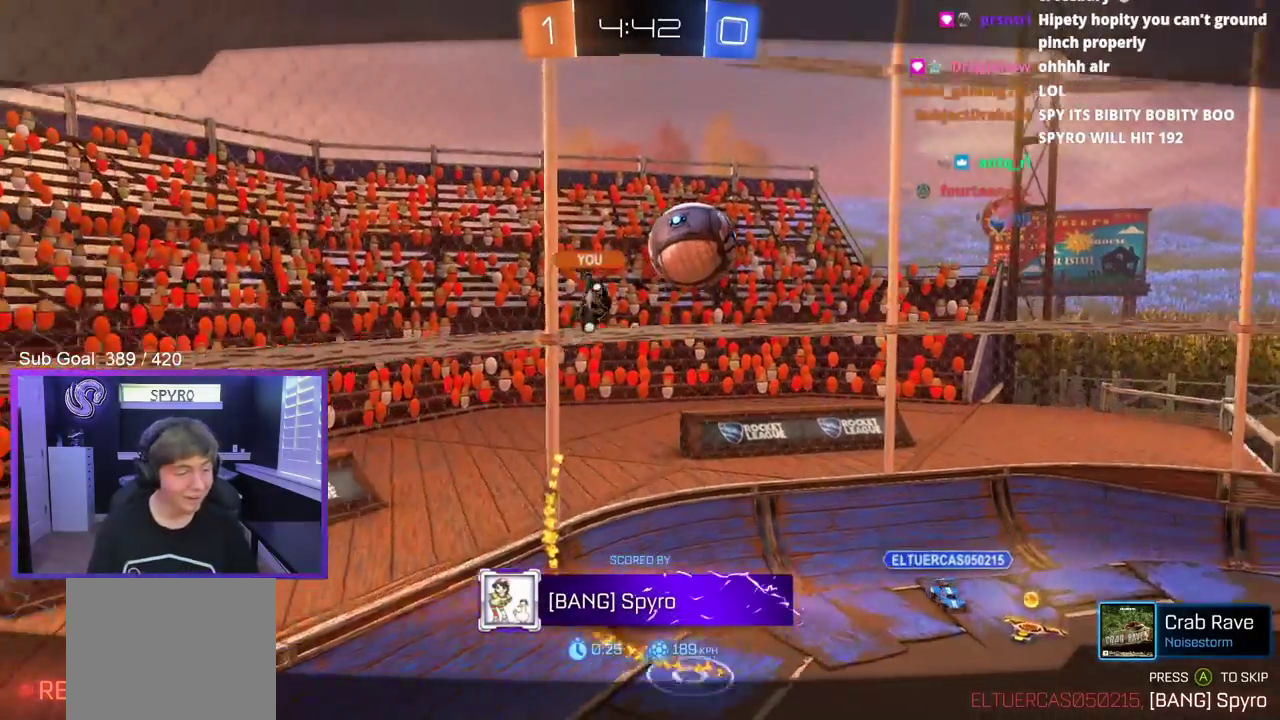
{"buttons": [], "left_stick": "center", "right_stick": "center", "events": []}
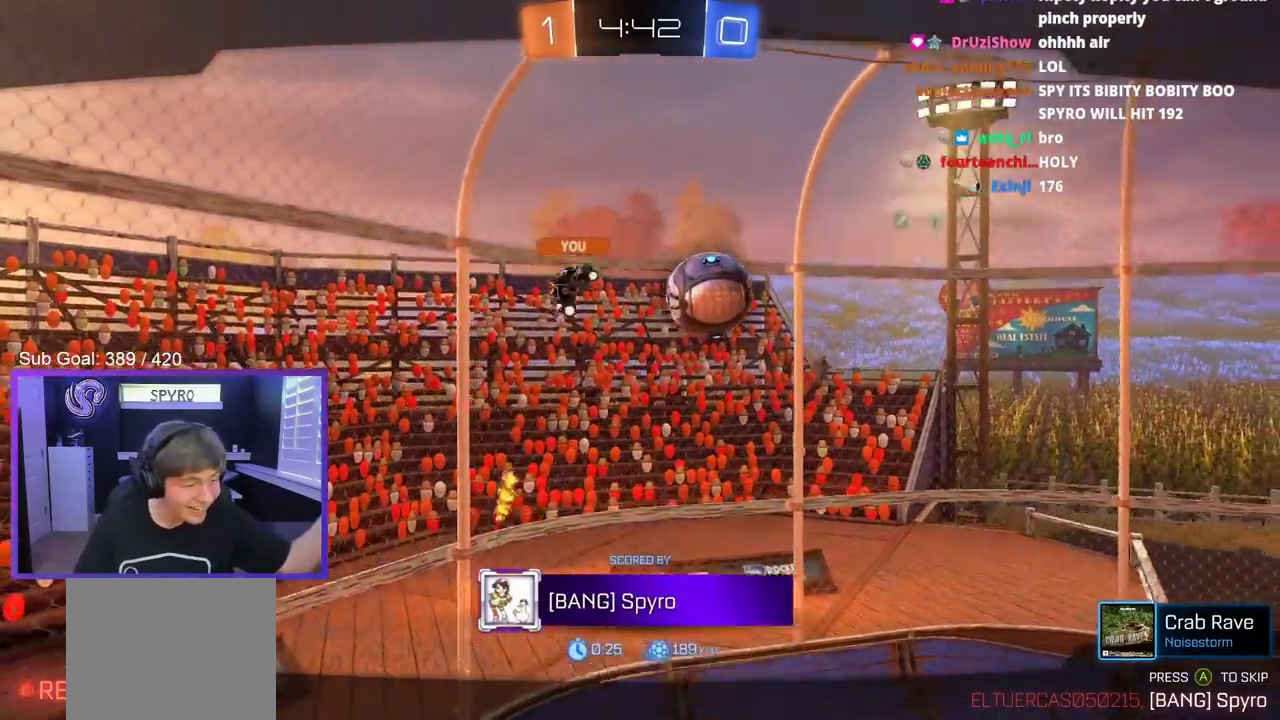
{"buttons": [], "left_stick": "center", "right_stick": "center", "events": []}
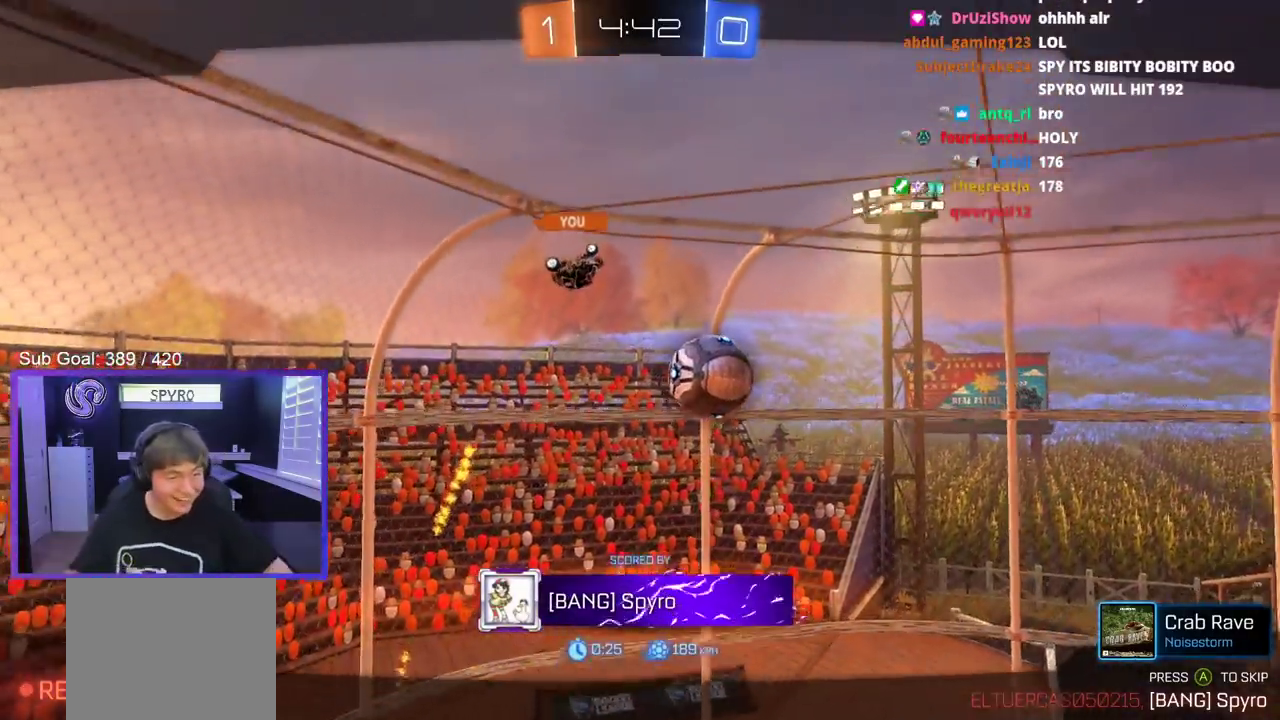
{"buttons": [], "left_stick": "center", "right_stick": "center"}
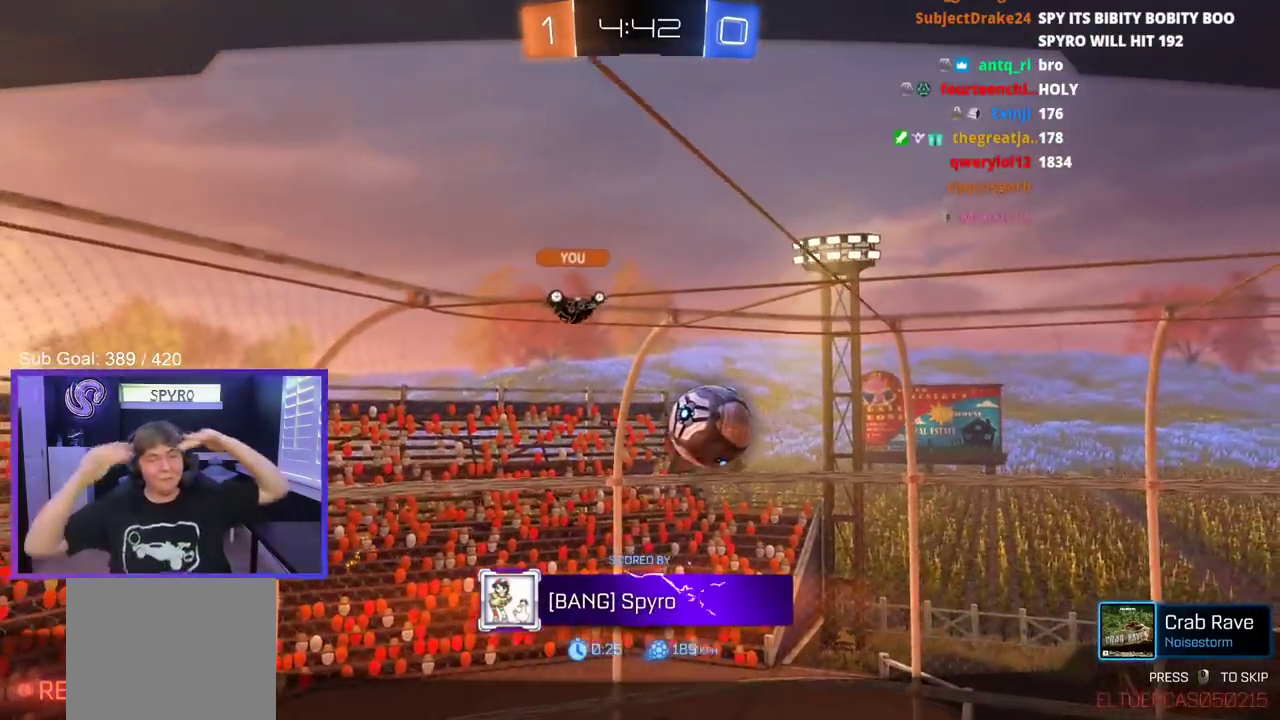
{"buttons": [], "left_stick": "center", "right_stick": "center", "events": []}
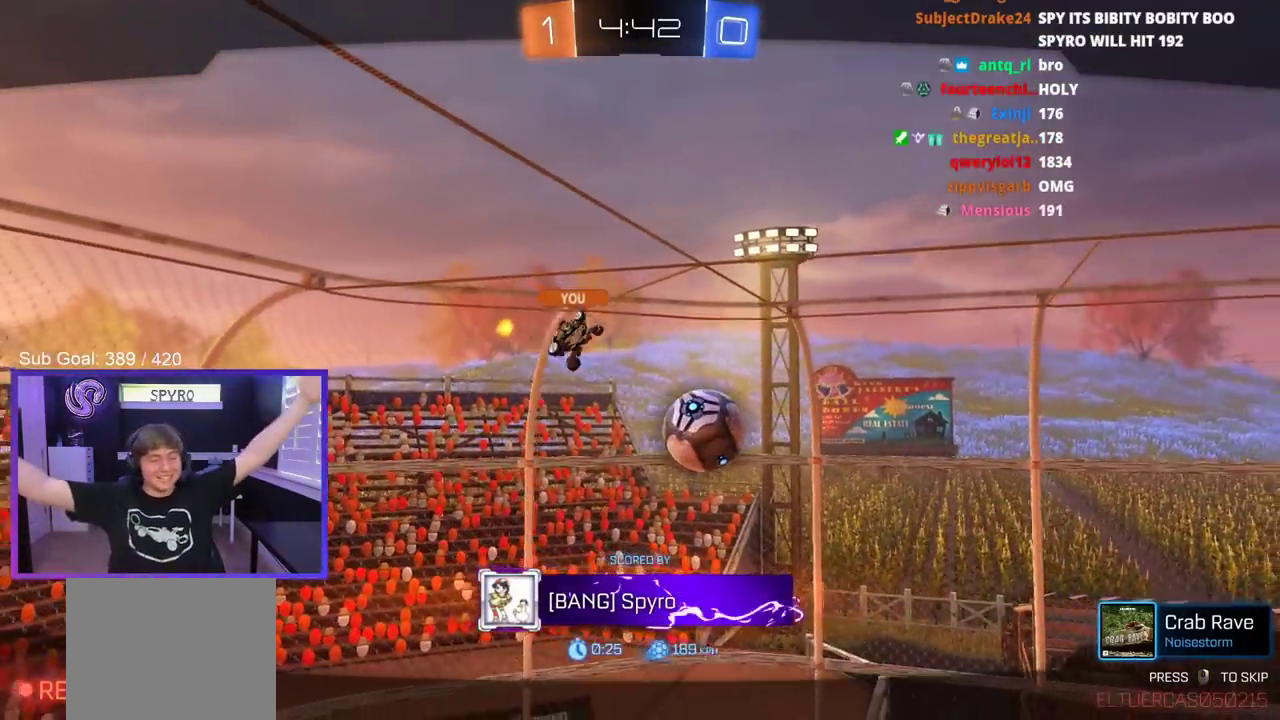
{"buttons": [], "left_stick": "center", "right_stick": "center", "events": []}
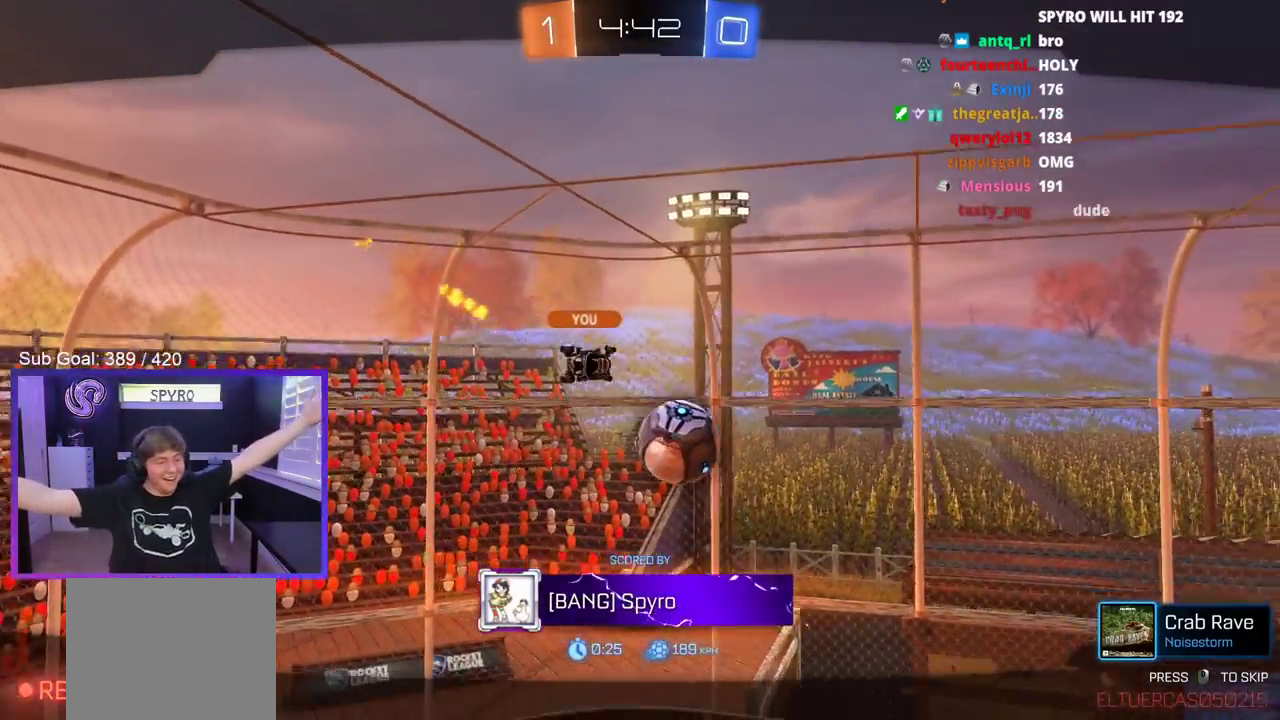
{"buttons": [], "left_stick": "center", "right_stick": "center", "events": []}